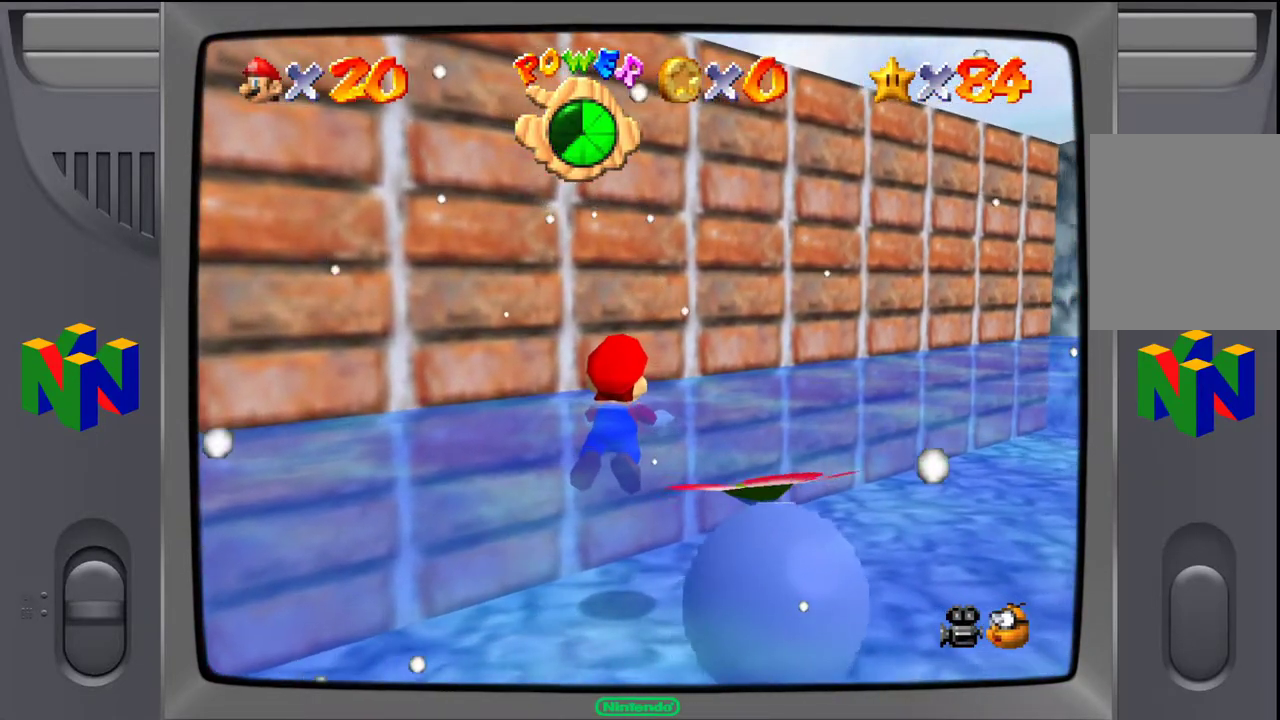
Gameplay with a controller (Nintendo layout); each line is a JSON object with the inputs held at the frame after it. "events" lists button and stick changes between this image and that frame as [ms after this image, input, new state], when the widget could be followed in between. Not read: L3 R3.
{"buttons": [], "left_stick": "down", "events": []}
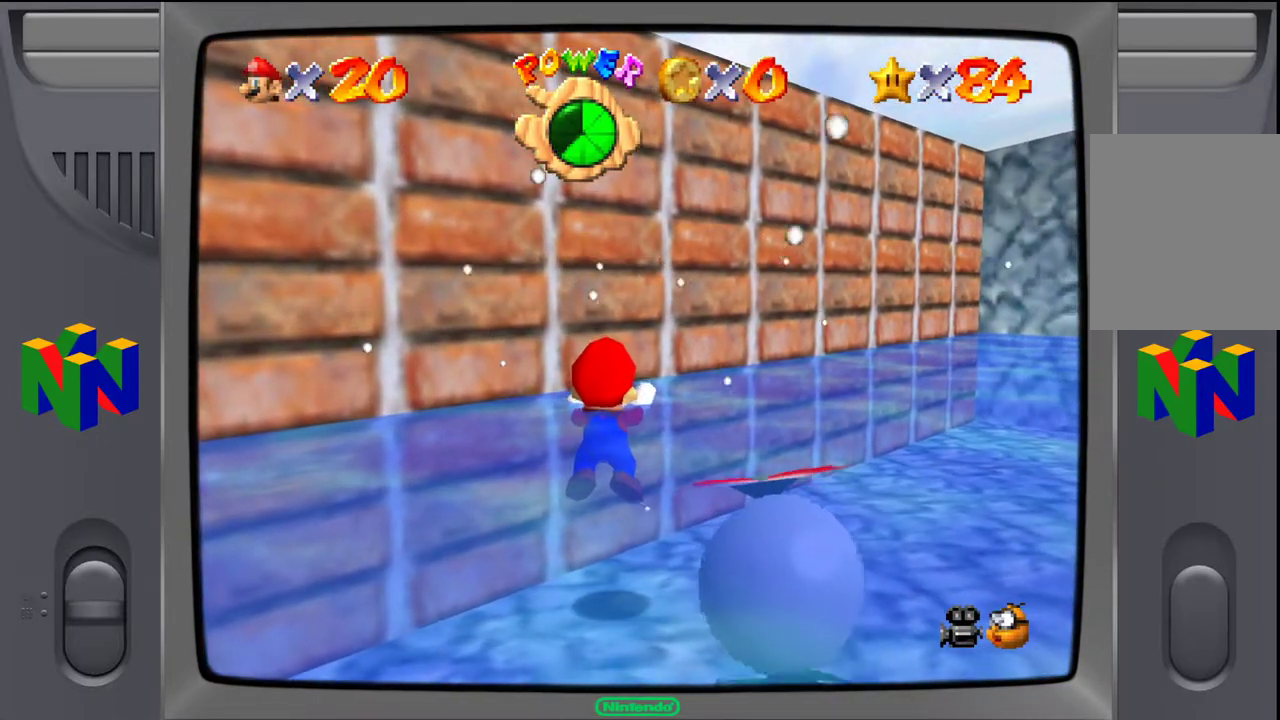
{"buttons": ["A"], "left_stick": "down", "events": [[250, "A", "down"]]}
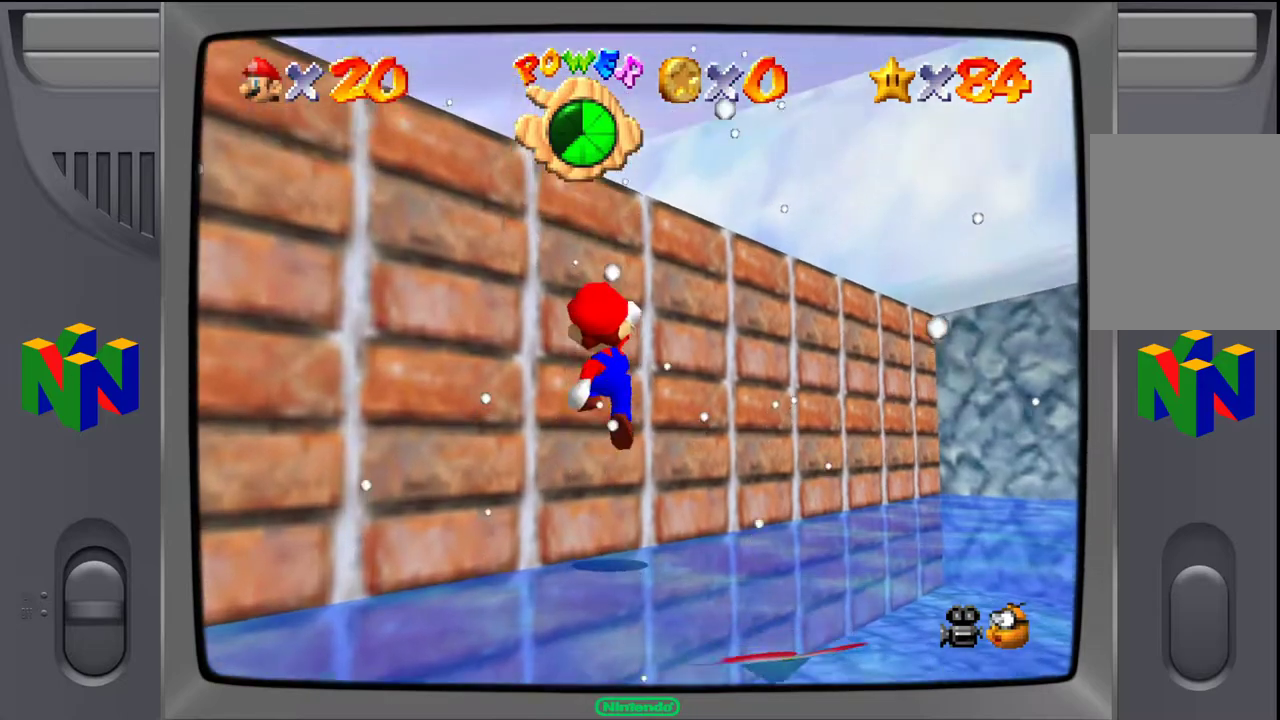
{"buttons": ["A"], "left_stick": "down", "events": [[183, "A", "up"], [433, "A", "down"]]}
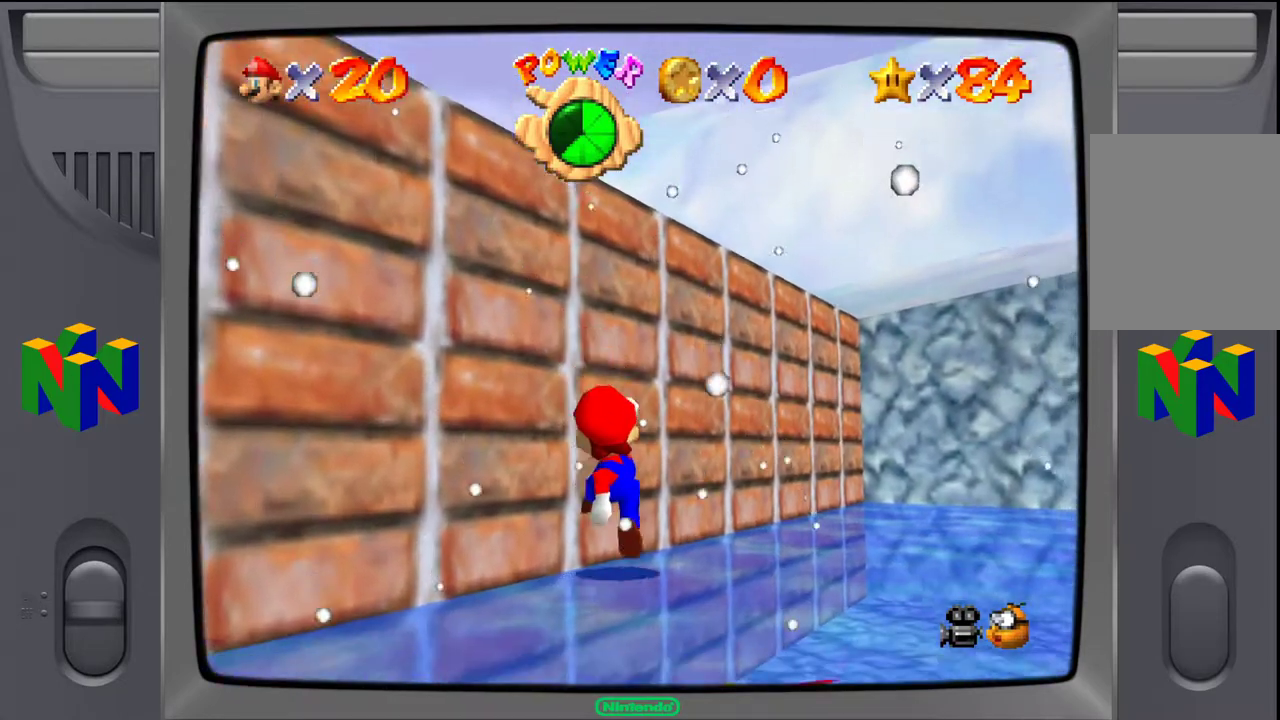
{"buttons": [], "left_stick": "down", "events": [[100, "B", "down"], [267, "A", "up"], [300, "B", "up"]]}
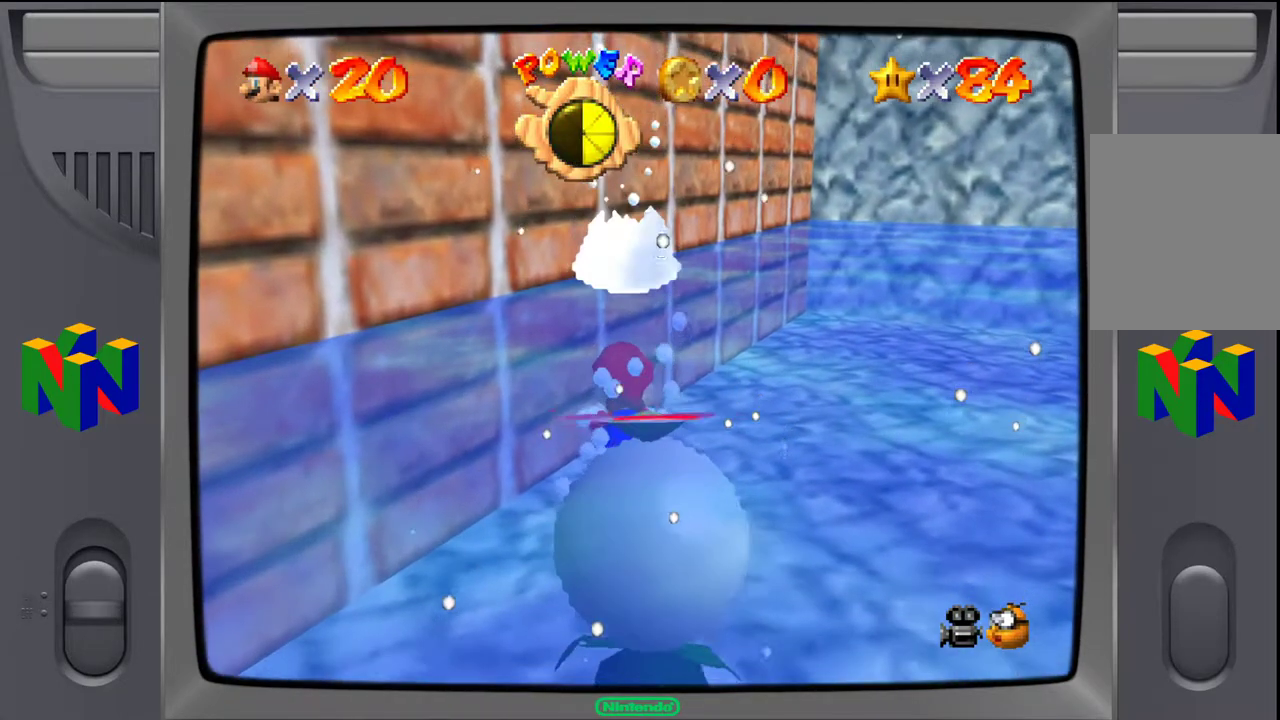
{"buttons": [], "left_stick": "down", "events": [[33, "A", "down"], [433, "A", "up"]]}
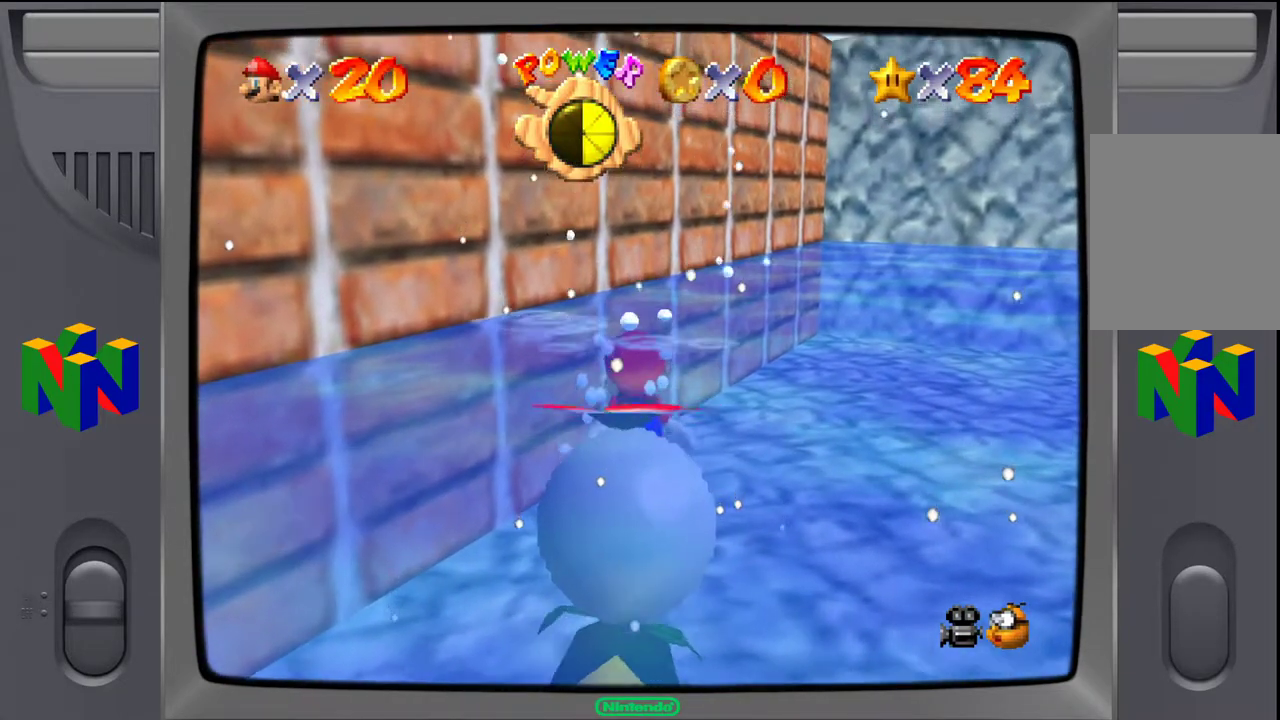
{"buttons": [], "left_stick": "down", "events": [[200, "A", "down"], [383, "A", "up"]]}
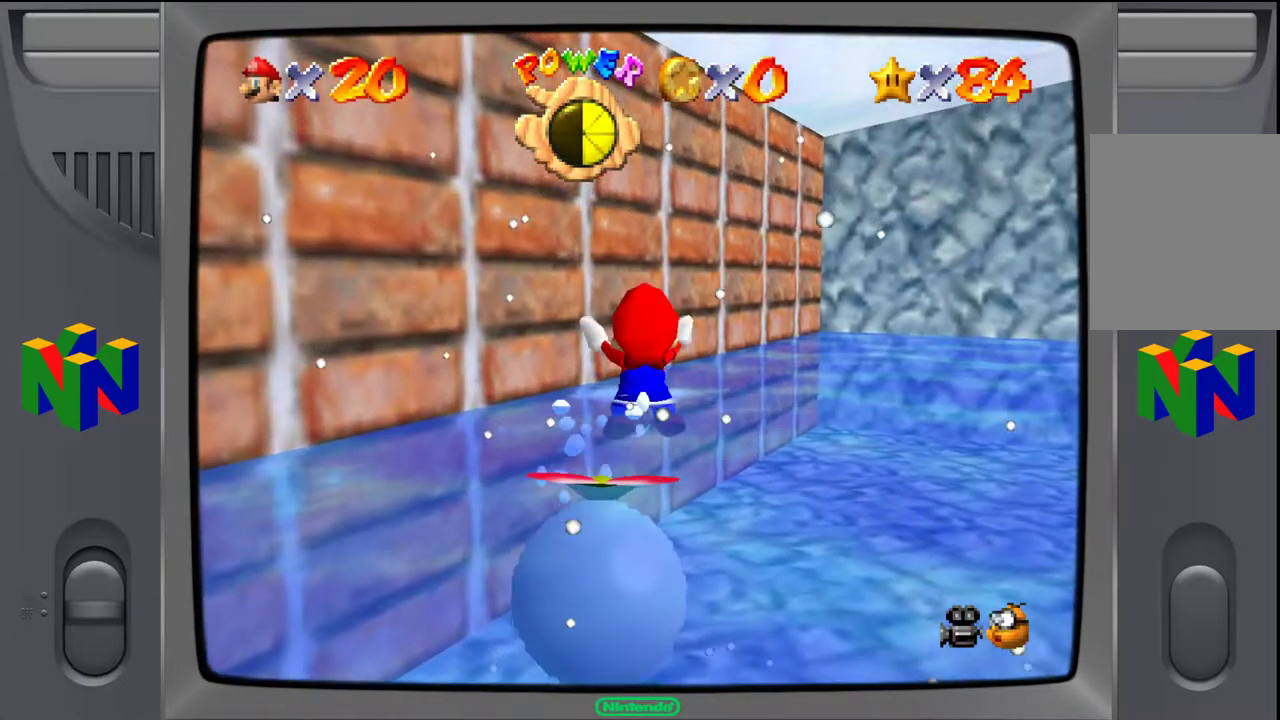
{"buttons": [], "left_stick": "down", "events": []}
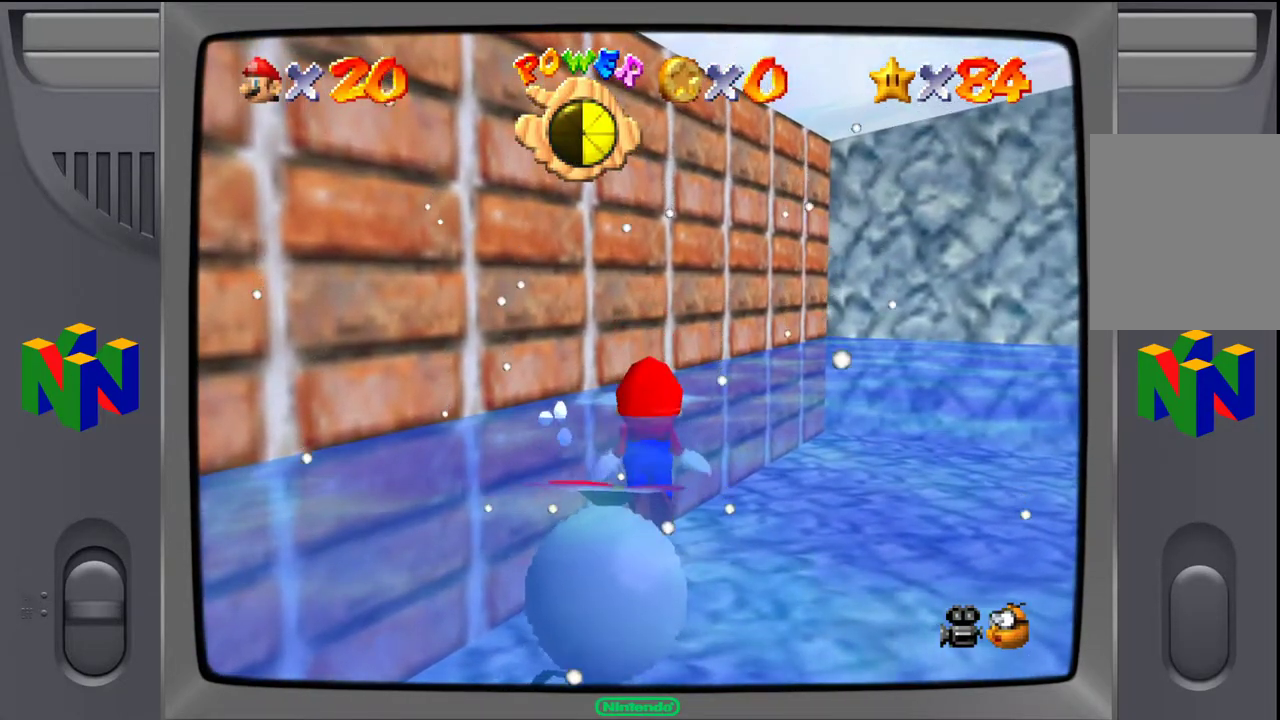
{"buttons": [], "left_stick": "down", "events": []}
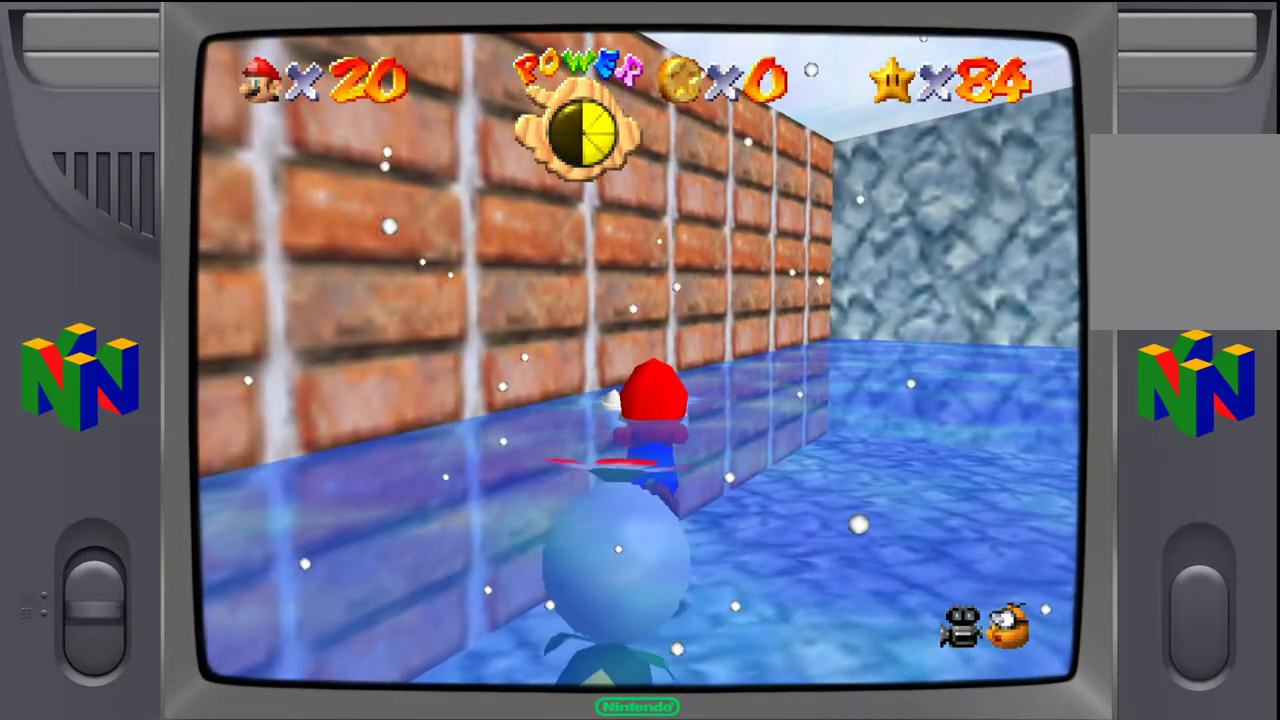
{"buttons": ["A"], "left_stick": "down", "events": [[300, "A", "down"]]}
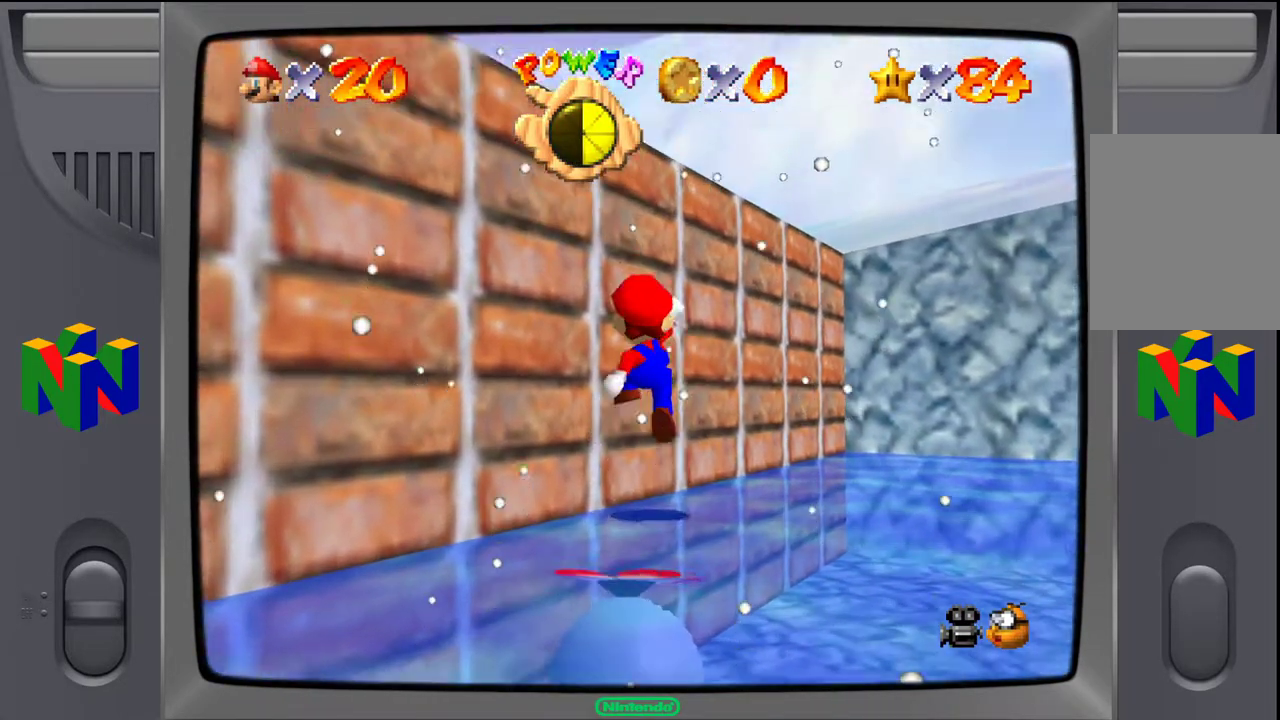
{"buttons": [], "left_stick": "down", "events": [[200, "A", "up"], [300, "B", "down"], [450, "B", "up"]]}
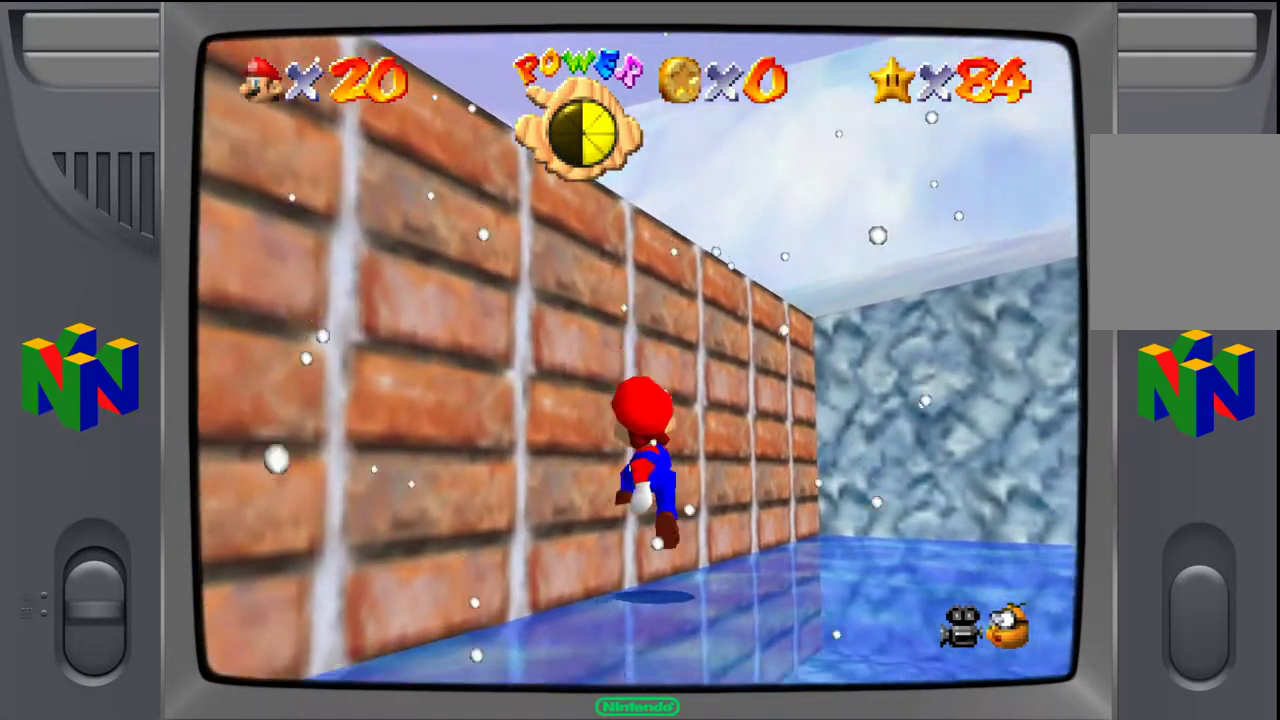
{"buttons": [], "left_stick": "center", "events": [[300, "left_stick", "center"]]}
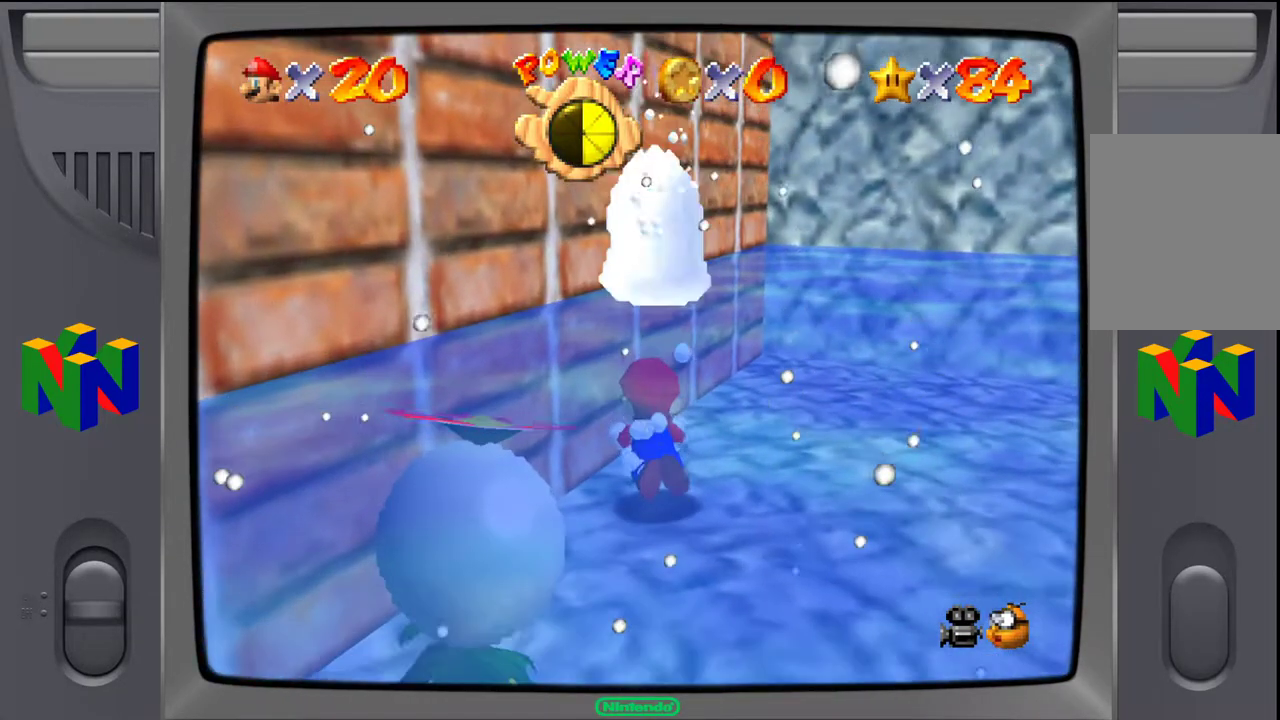
{"buttons": [], "left_stick": "down", "events": [[33, "left_stick", "down"], [50, "A", "down"], [367, "A", "up"]]}
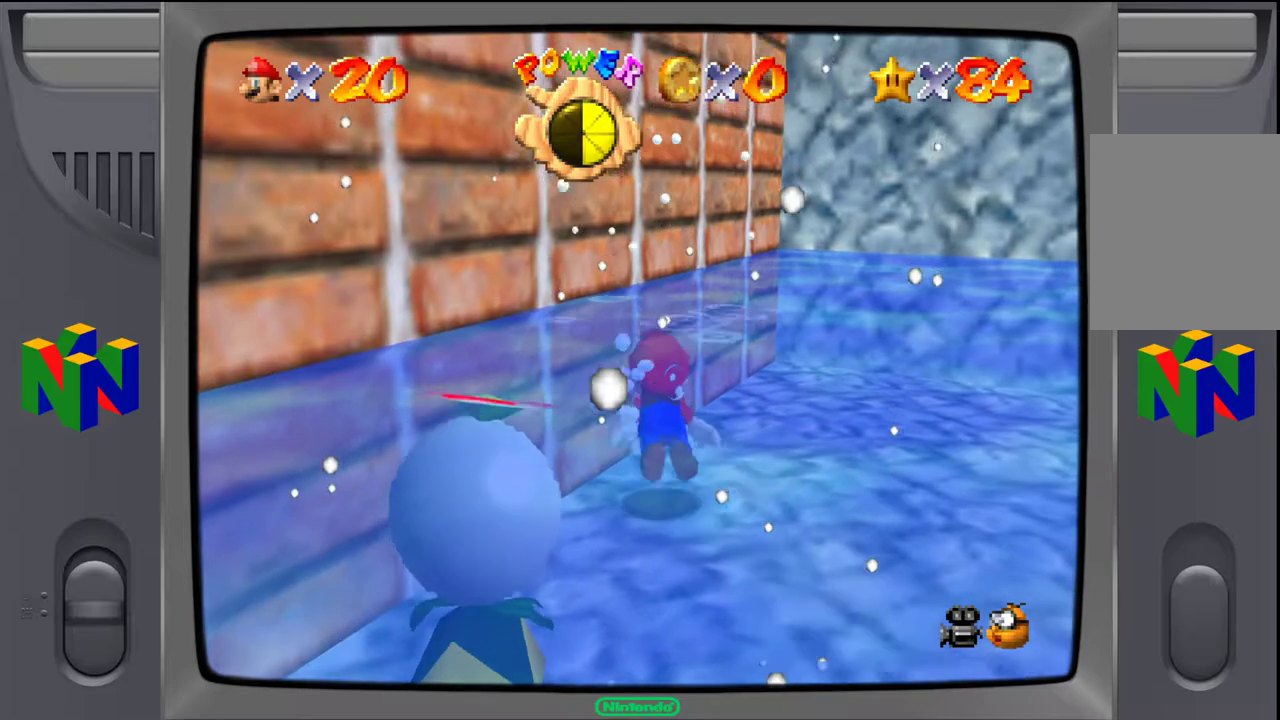
{"buttons": [], "left_stick": "right", "events": [[150, "left_stick", "right"]]}
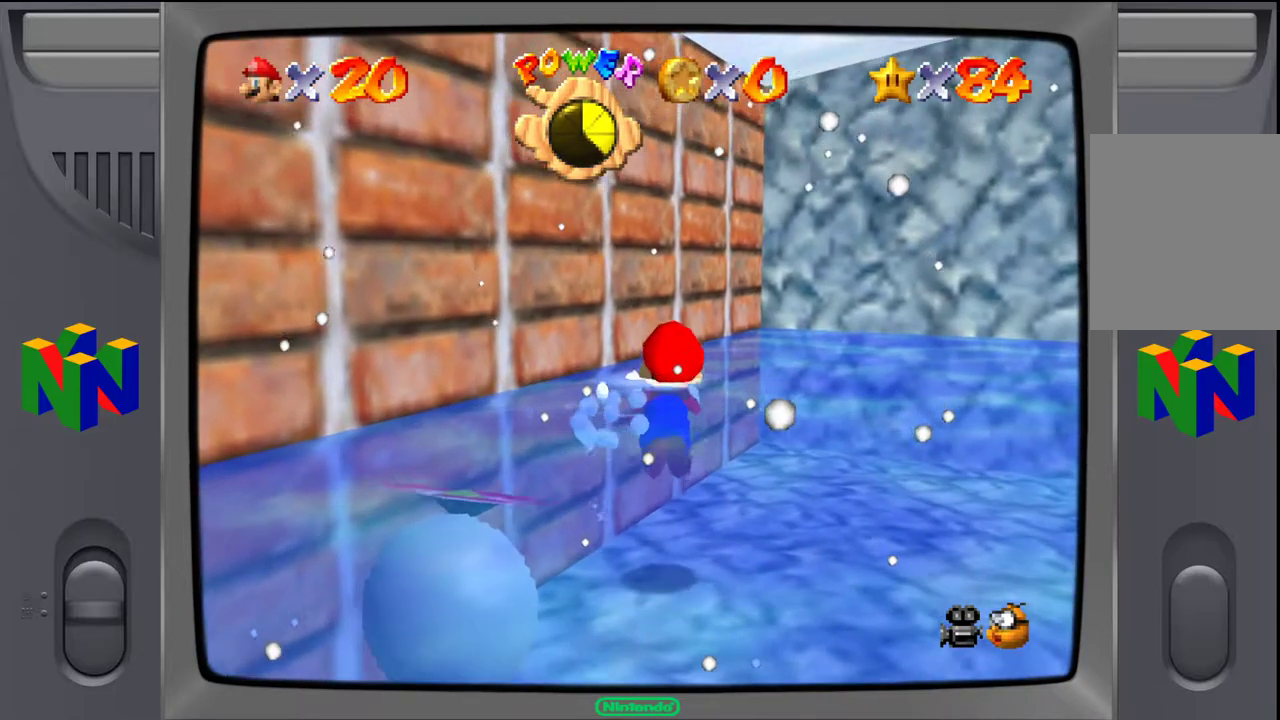
{"buttons": [], "left_stick": "right", "events": []}
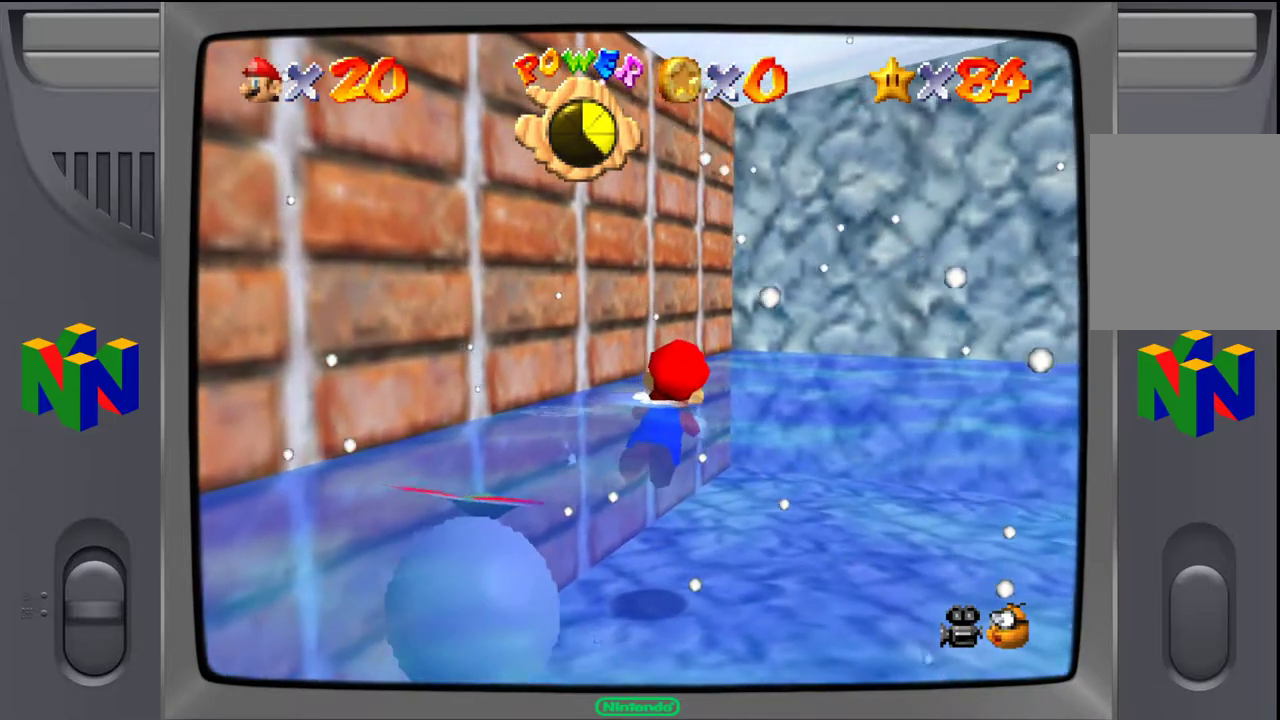
{"buttons": [], "left_stick": "right", "events": []}
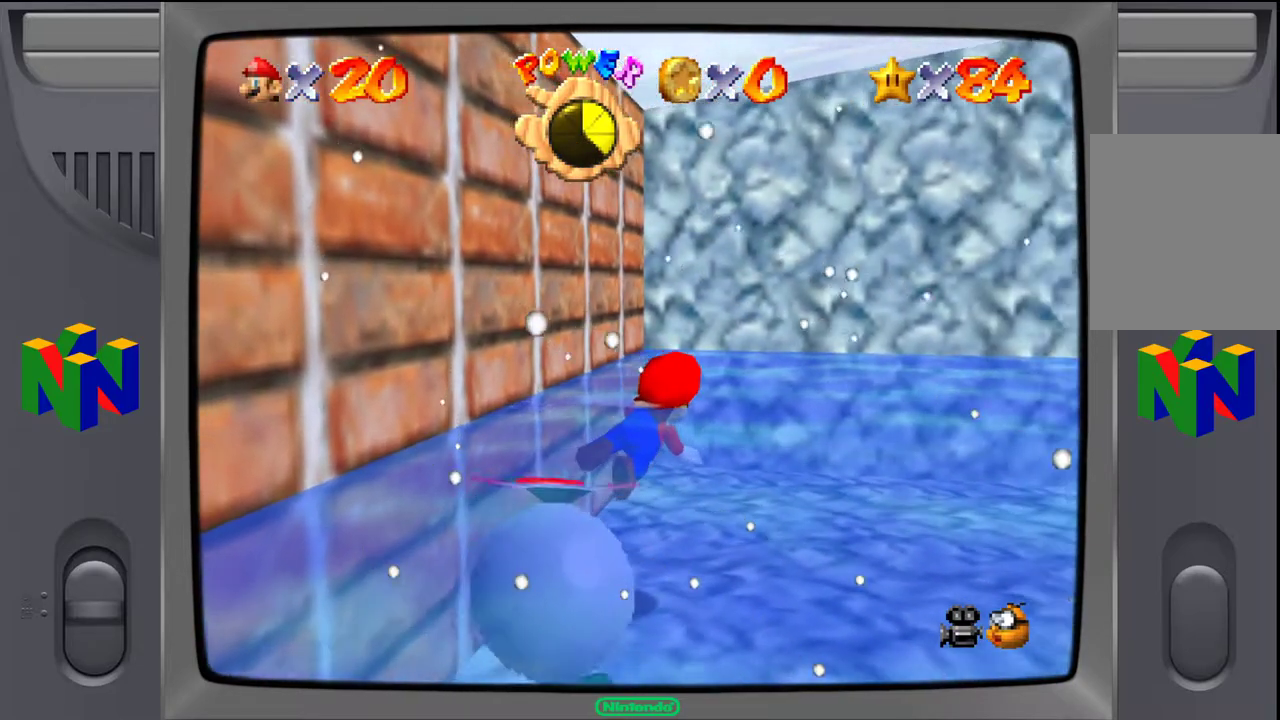
{"buttons": ["A"], "left_stick": "right", "events": [[133, "A", "down"]]}
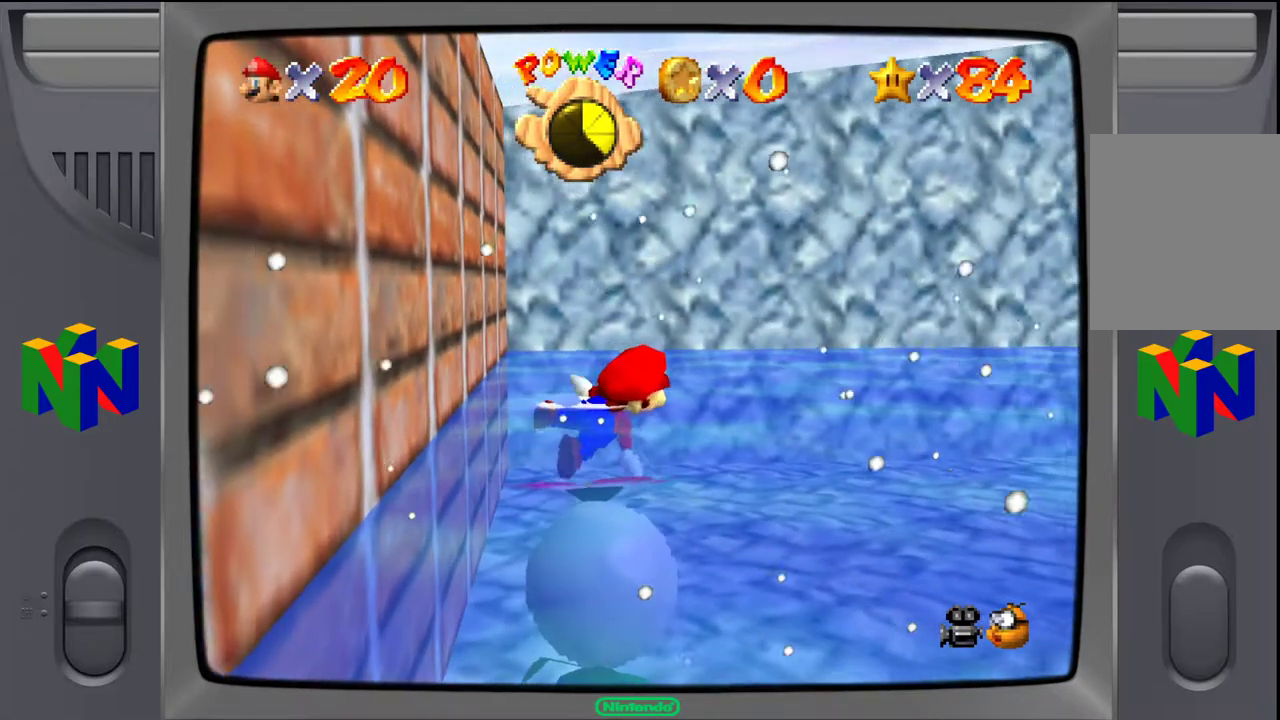
{"buttons": ["A"], "left_stick": "right", "events": [[83, "A", "up"], [400, "A", "down"]]}
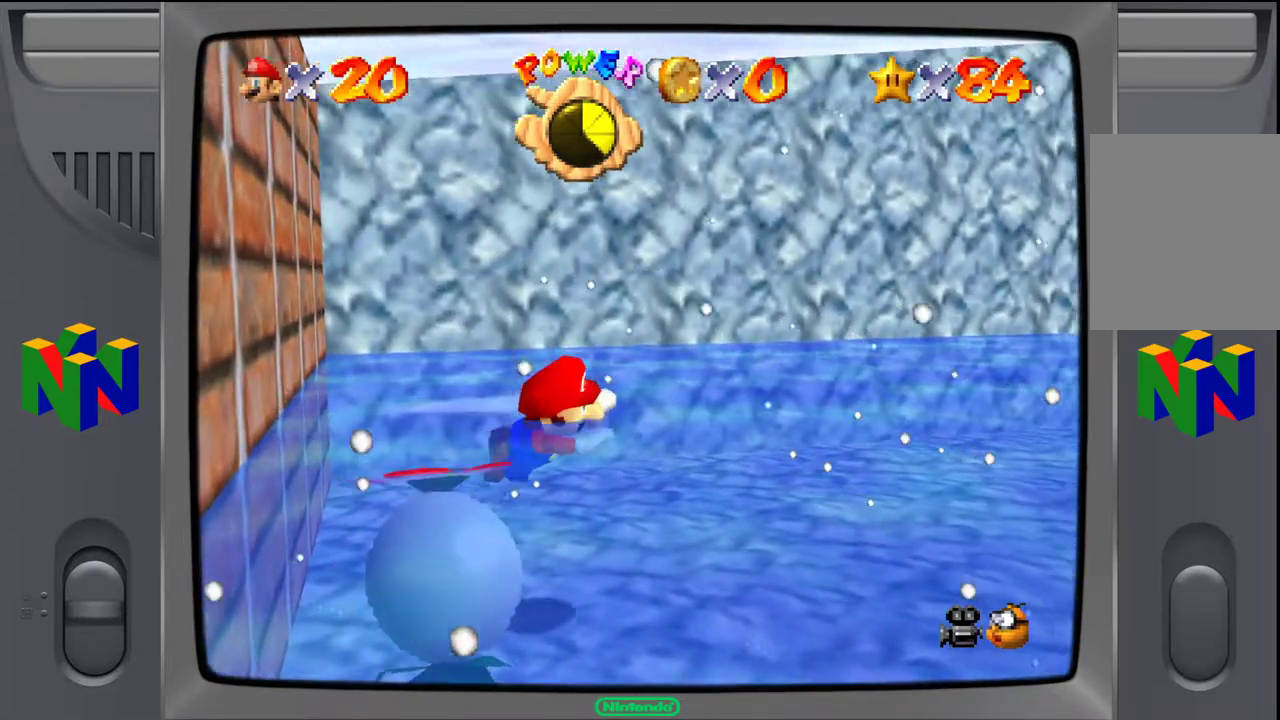
{"buttons": [], "left_stick": "center", "events": [[333, "A", "up"], [400, "left_stick", "center"]]}
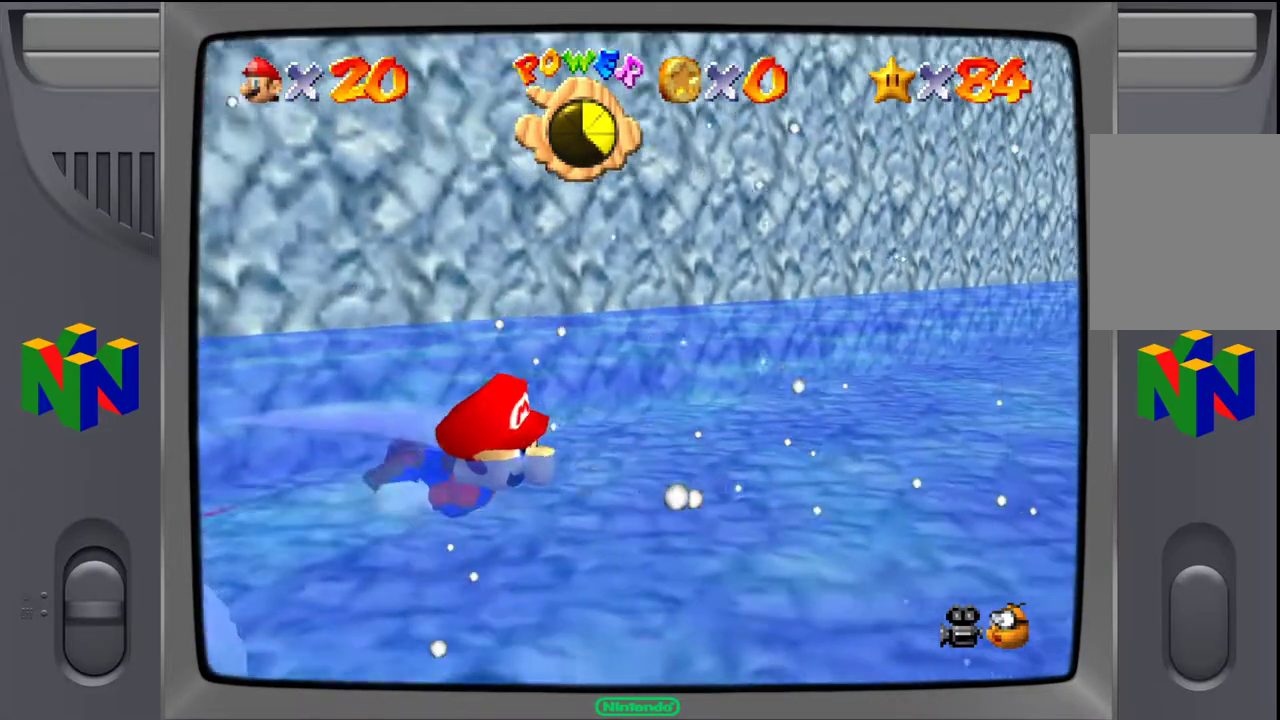
{"buttons": ["A"], "left_stick": "center", "events": [[183, "A", "down"]]}
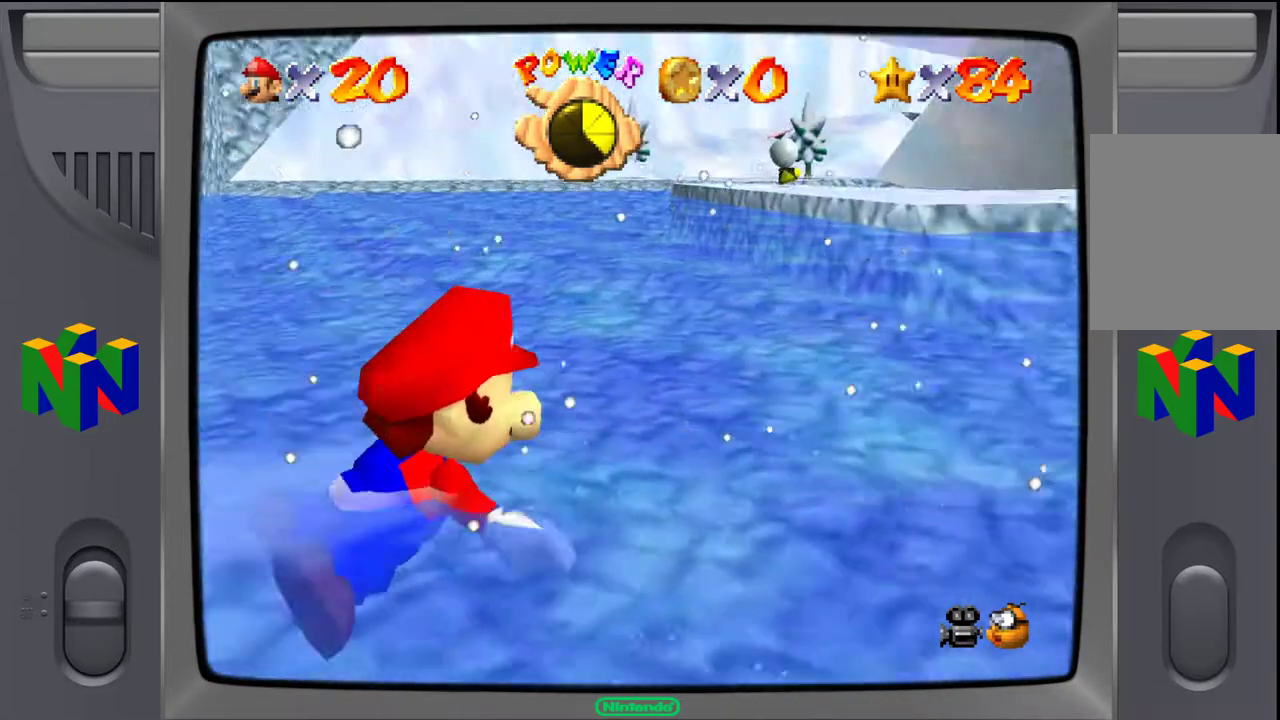
{"buttons": [], "left_stick": "left", "events": [[83, "A", "up"], [383, "left_stick", "left"]]}
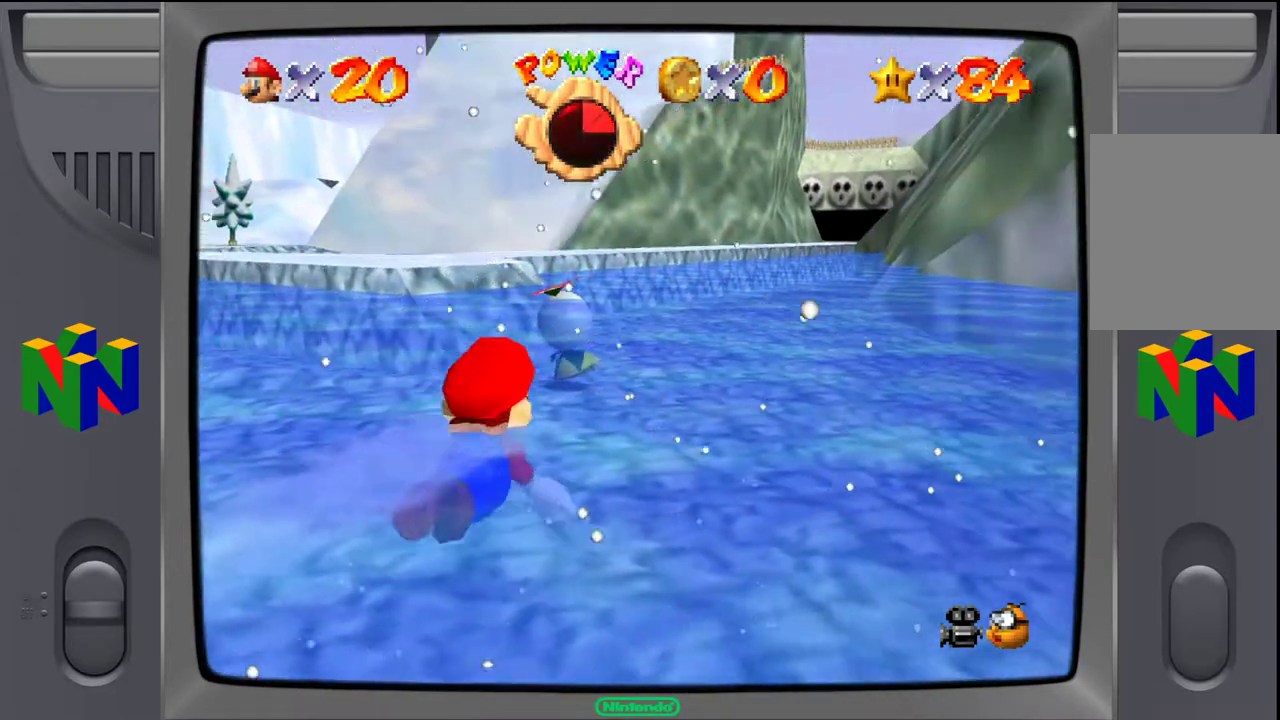
{"buttons": [], "left_stick": "left", "events": [[100, "A", "down"], [433, "A", "up"]]}
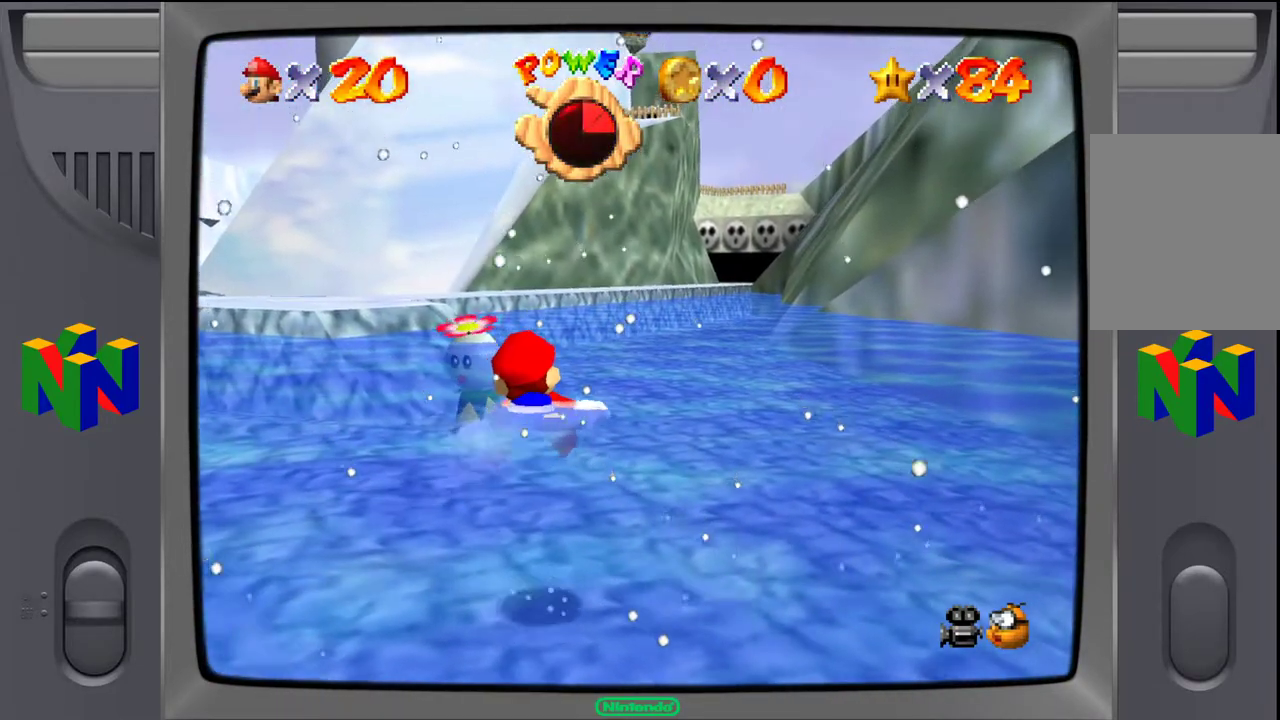
{"buttons": ["A"], "left_stick": "center", "events": [[150, "left_stick", "center"], [467, "A", "down"]]}
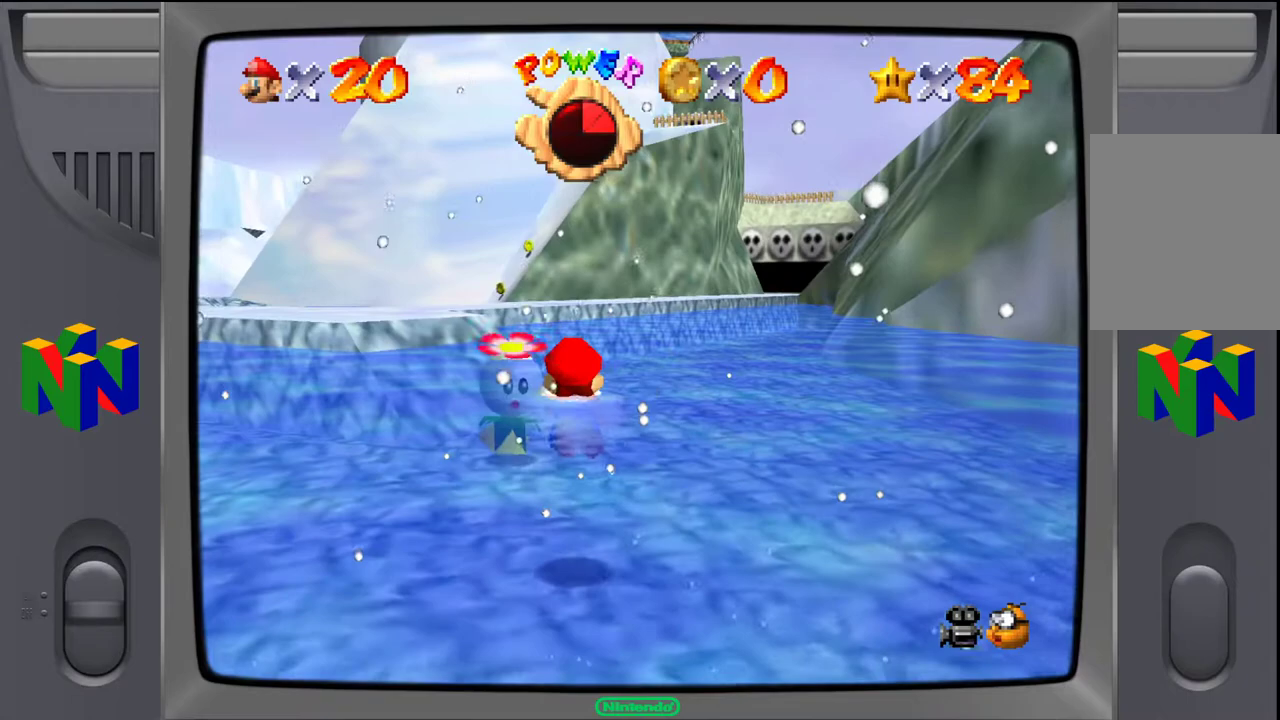
{"buttons": [], "left_stick": "center", "events": [[350, "A", "up"]]}
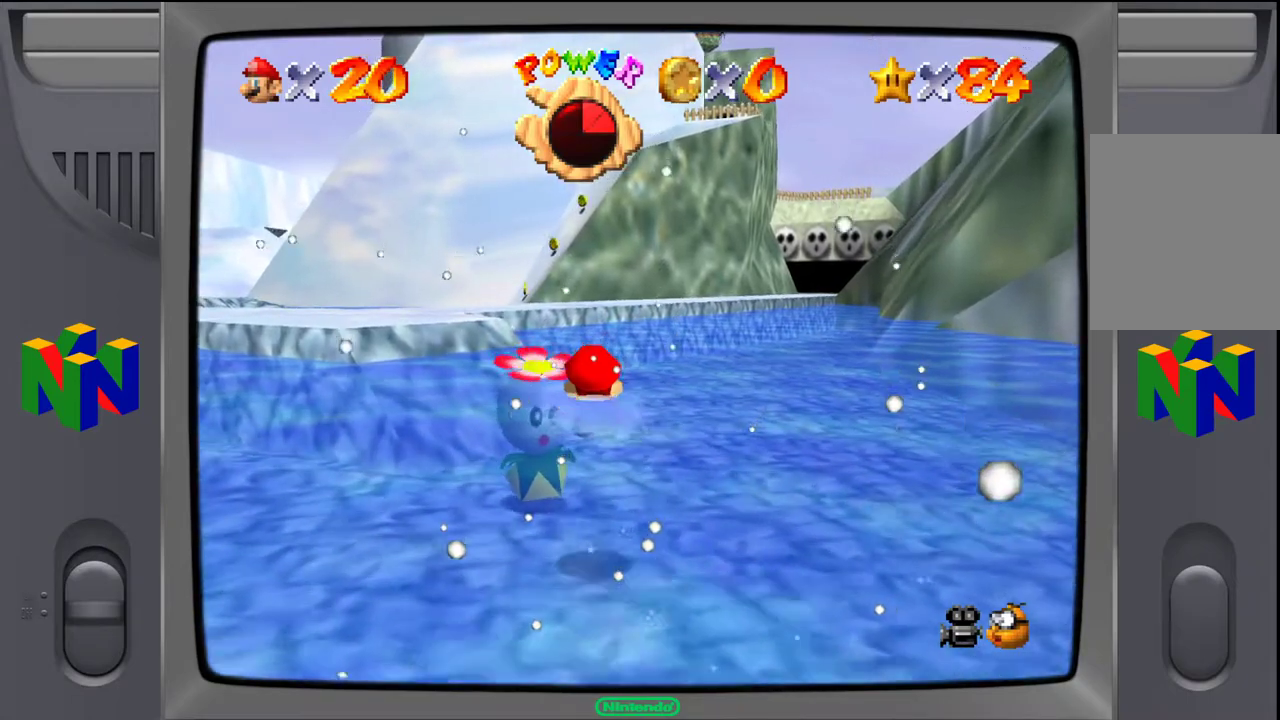
{"buttons": ["A"], "left_stick": "down-left", "events": [[200, "A", "down"], [300, "left_stick", "left"], [350, "left_stick", "down-left"]]}
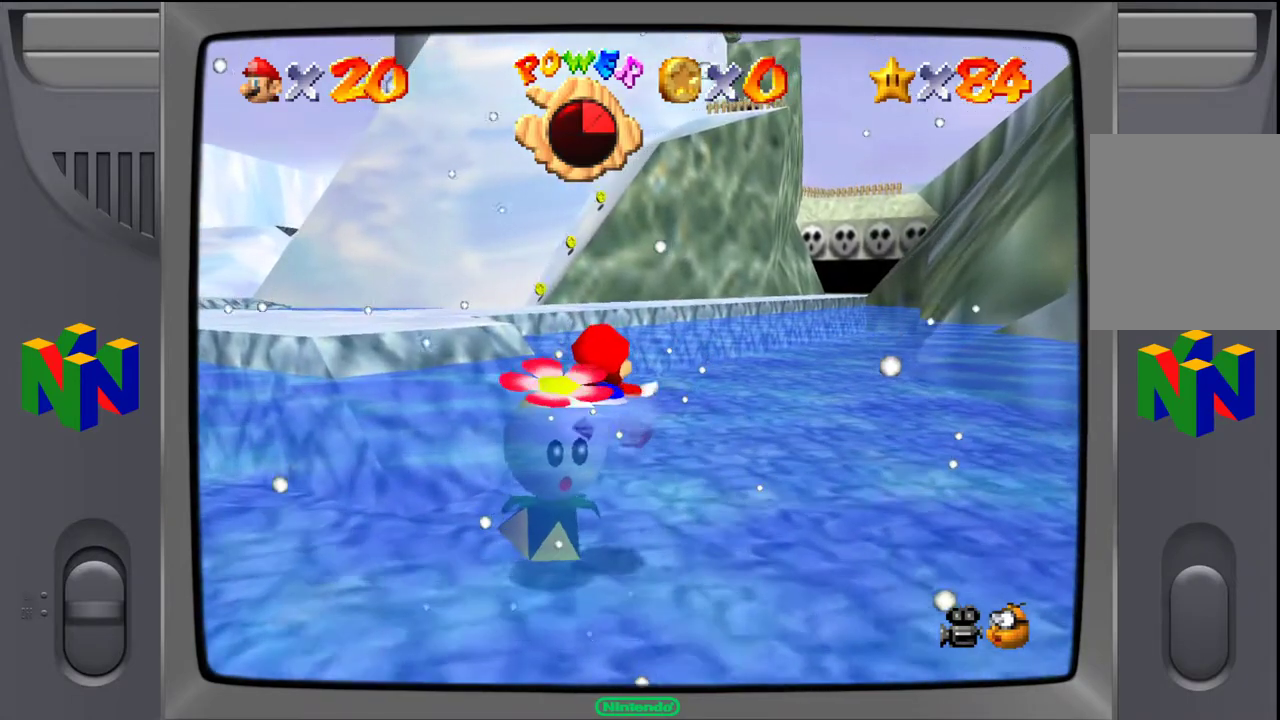
{"buttons": [], "left_stick": "down-left", "events": [[133, "A", "up"]]}
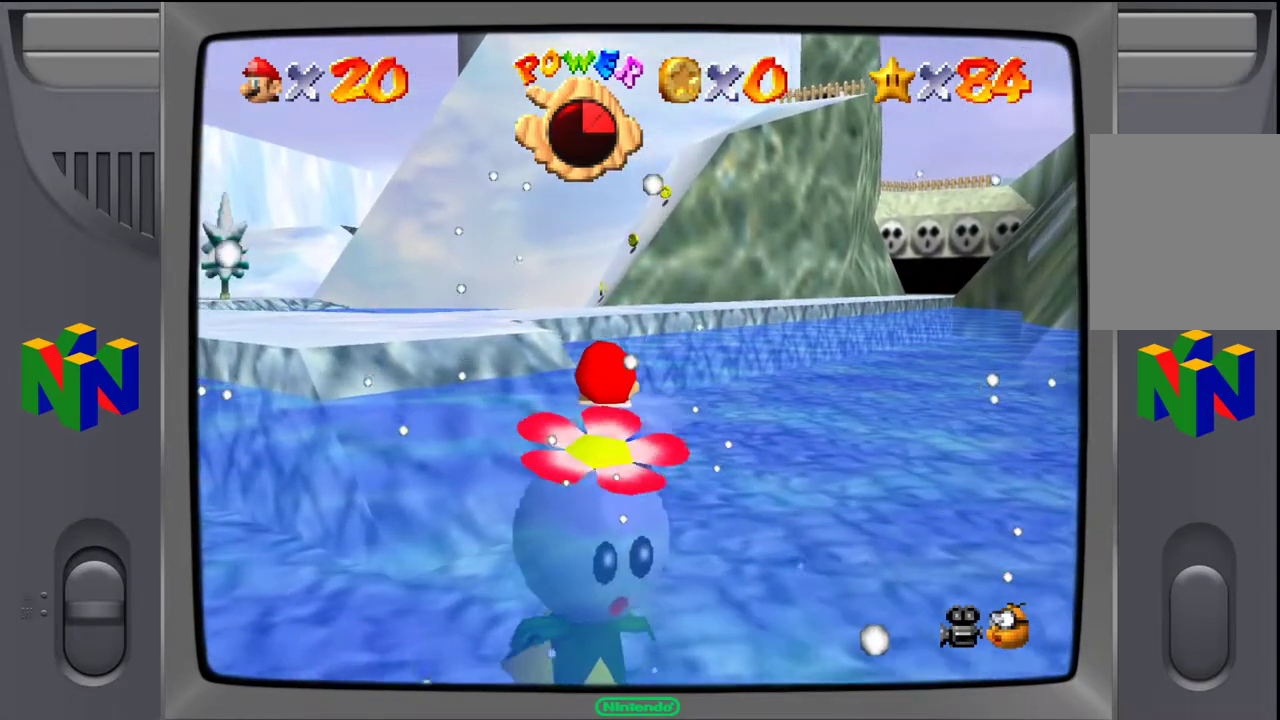
{"buttons": ["A"], "left_stick": "up-left", "events": [[150, "A", "down"], [400, "left_stick", "up-left"]]}
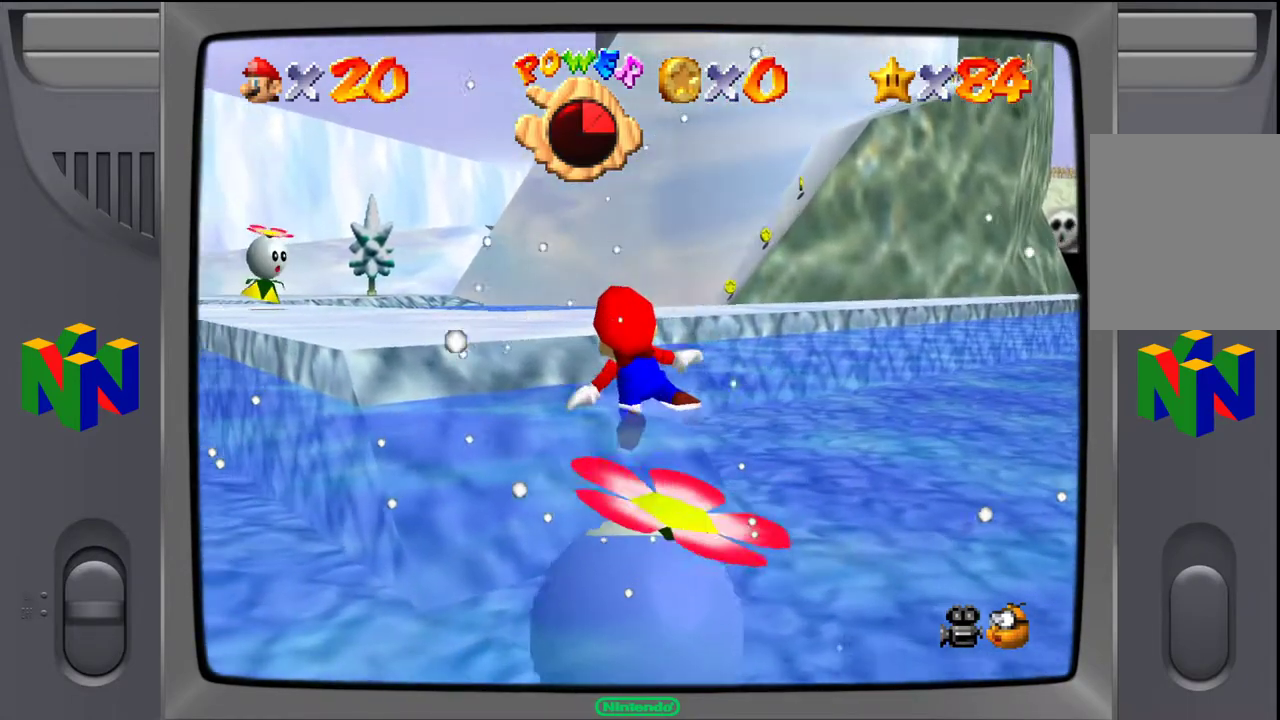
{"buttons": ["A"], "left_stick": "up-left", "events": [[83, "A", "up"], [350, "A", "down"]]}
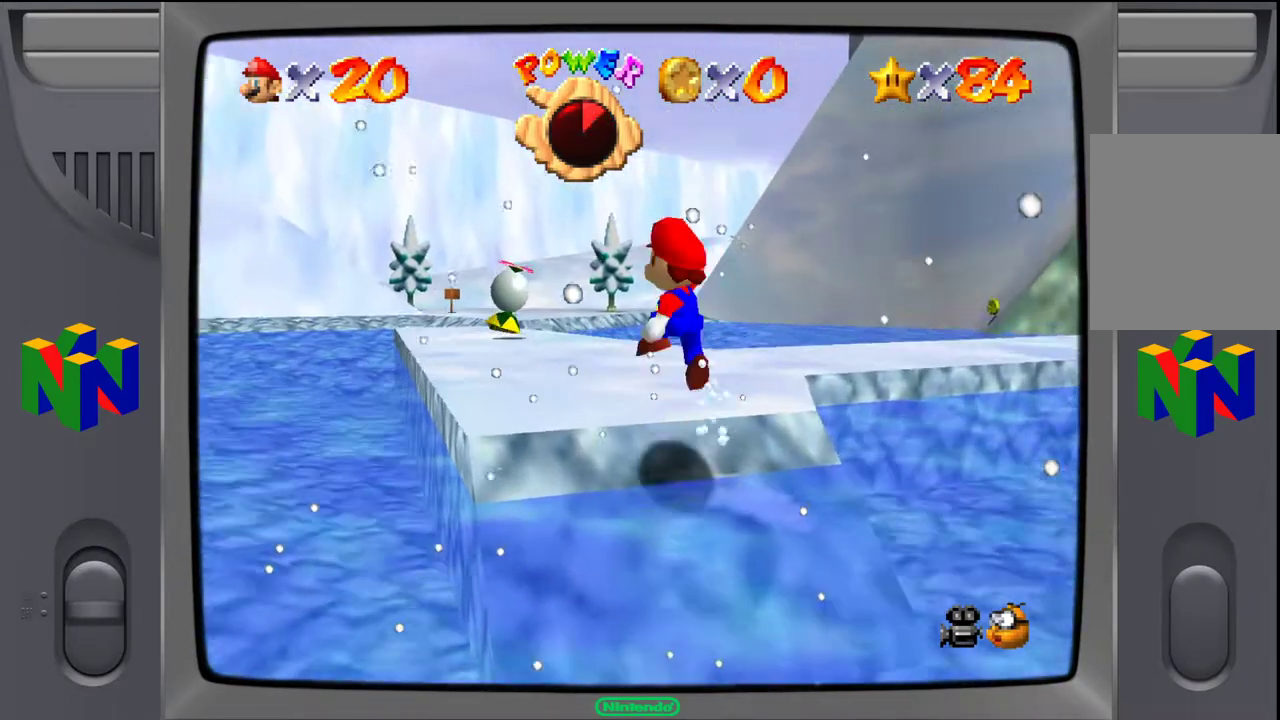
{"buttons": [], "left_stick": "up", "events": [[133, "A", "up"], [350, "left_stick", "up"]]}